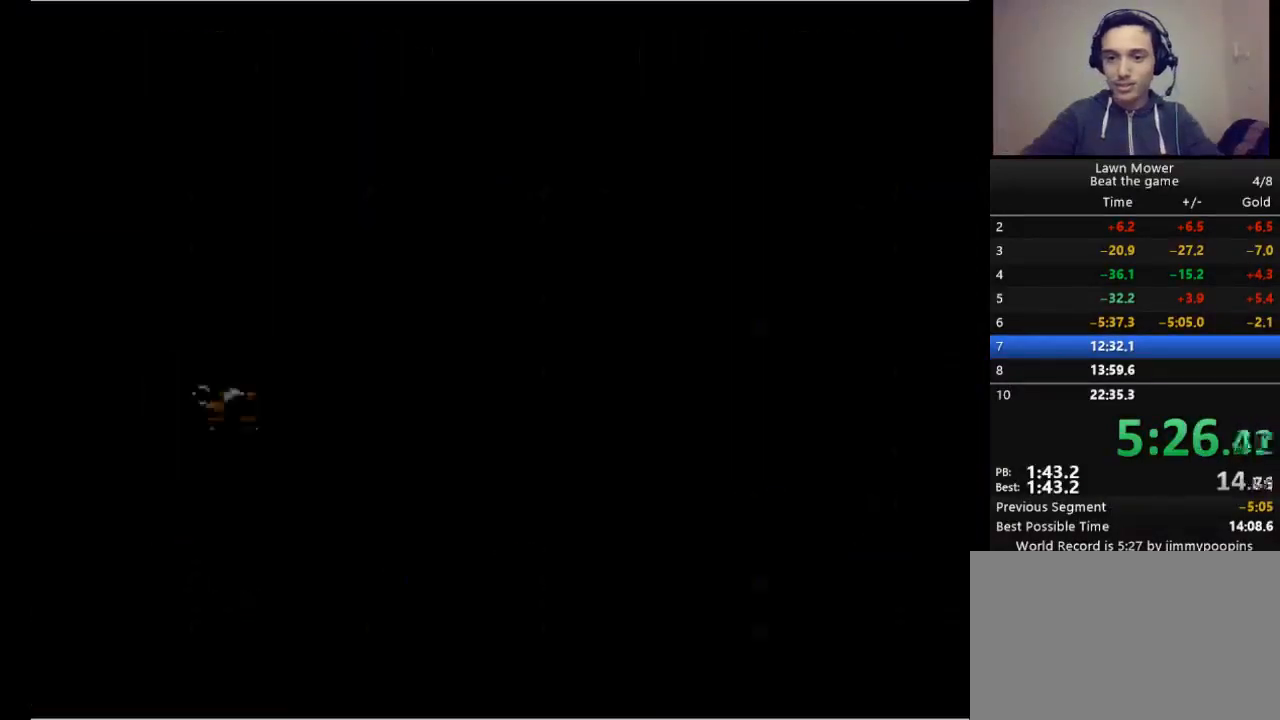
Gameplay with keyboard; each line is a JSON object with the keys held at the frame after it. "events" lists presses ("down") and releases ("up") of "down", "escape", "left", "r", "return", "right", "s", "space" and "up" between this image and that frame as [ms after this image, input, new state], when the widget could be followed in between. No other keys are recorded. Mouse input is not recorded.
{"keys": ["s"], "events": [[33, "s", "down"], [100, "return", "up"]]}
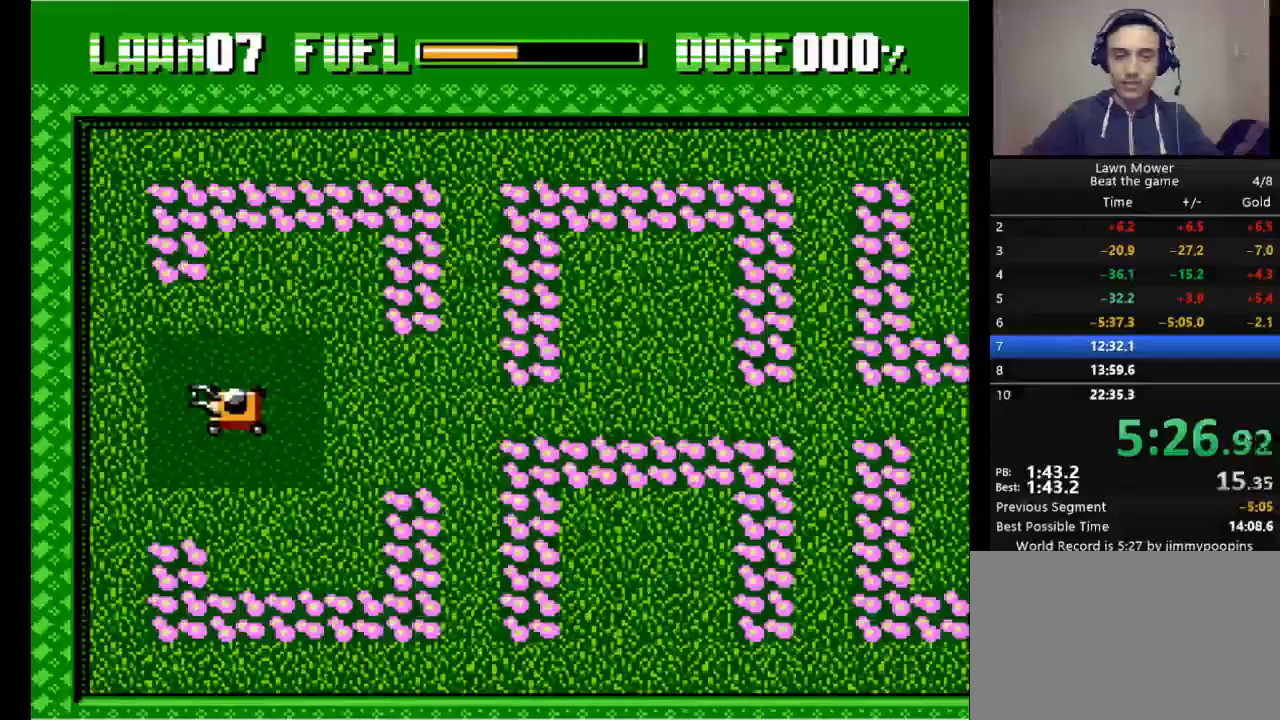
{"keys": ["s"], "events": []}
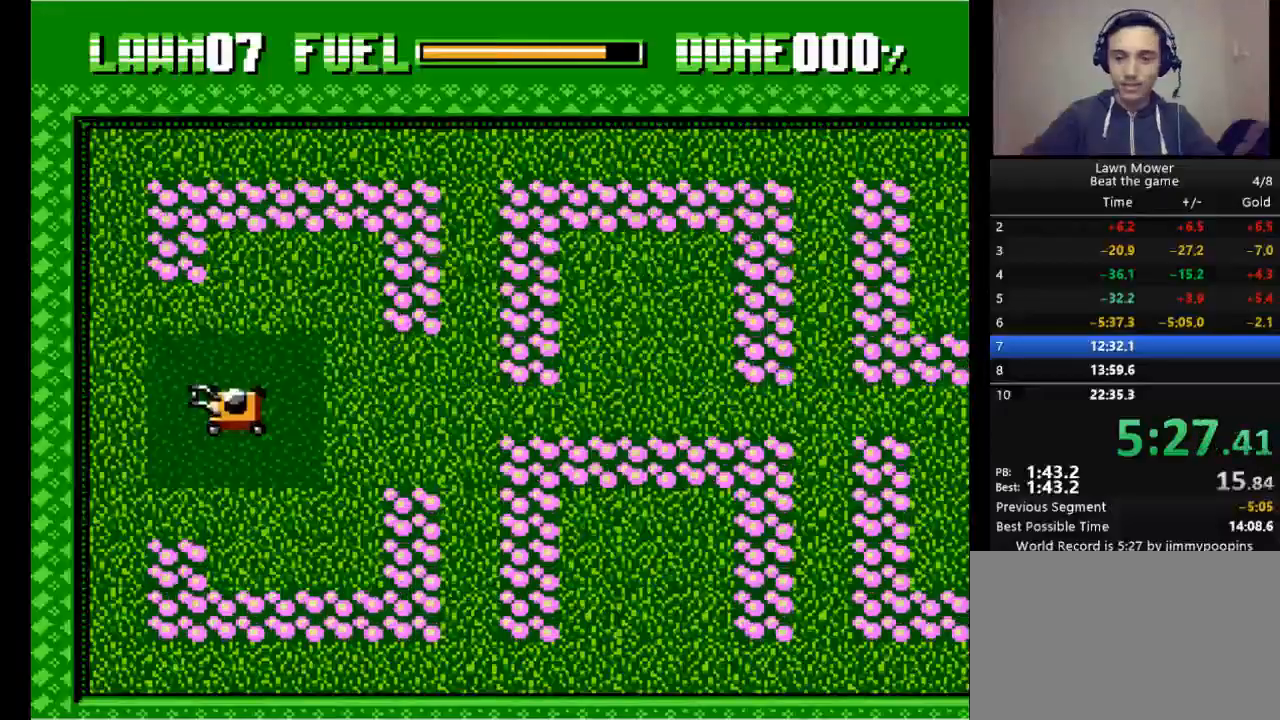
{"keys": ["s"], "events": []}
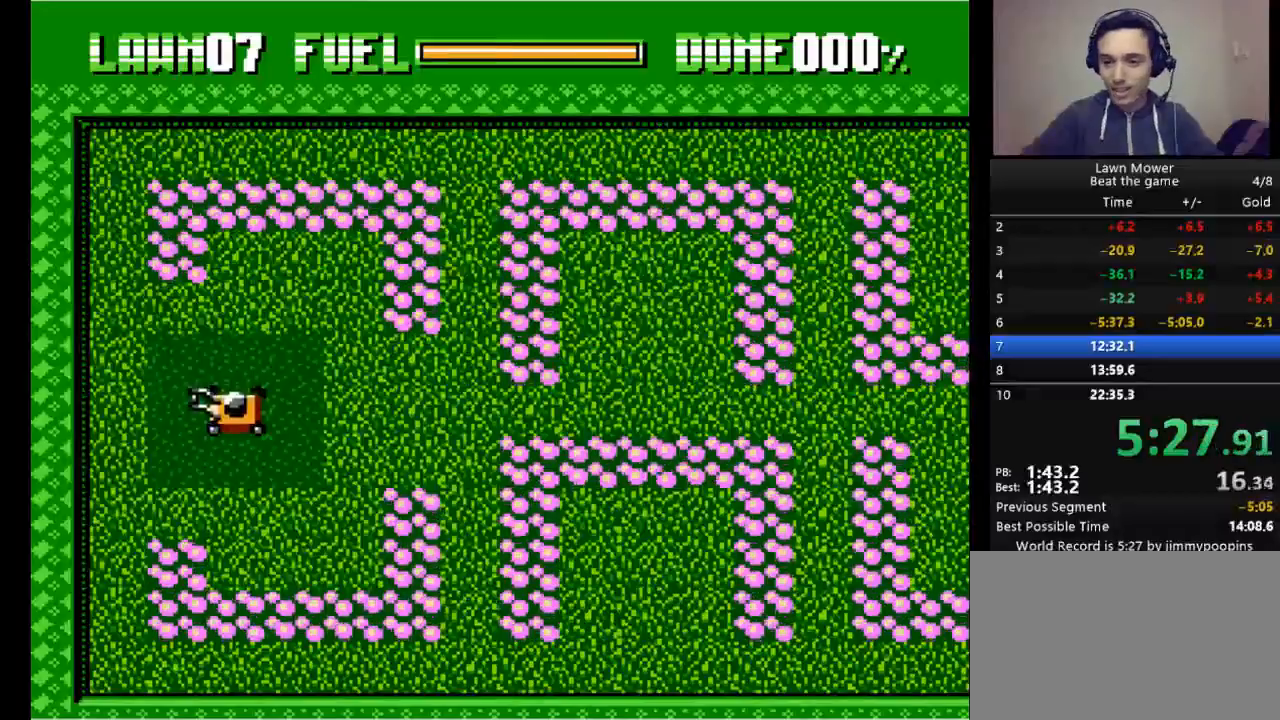
{"keys": ["s"], "events": []}
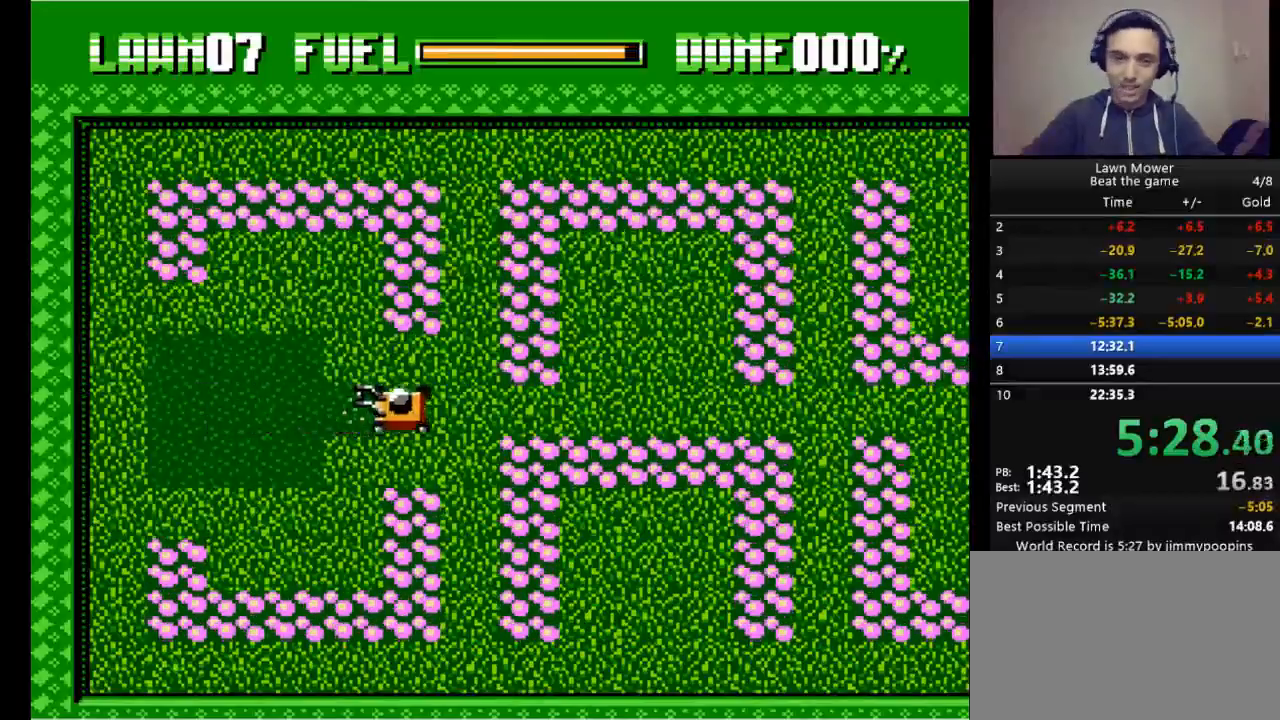
{"keys": ["s"], "events": []}
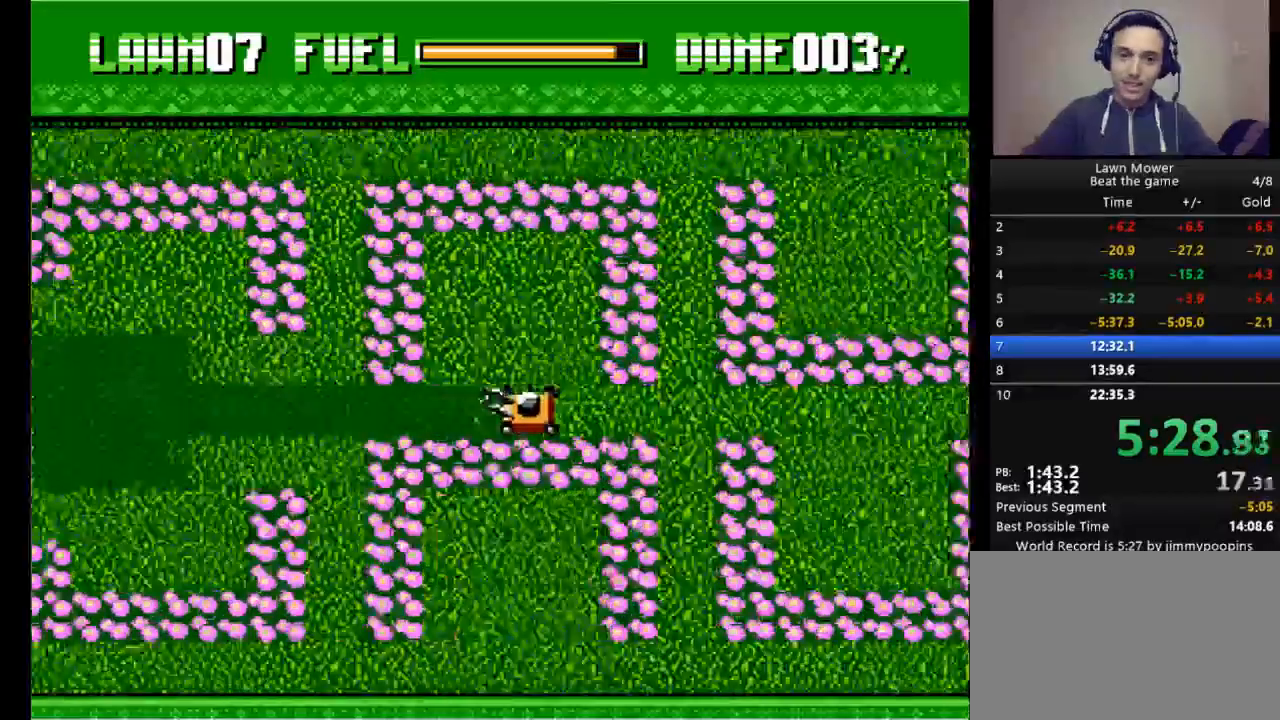
{"keys": ["s"], "events": []}
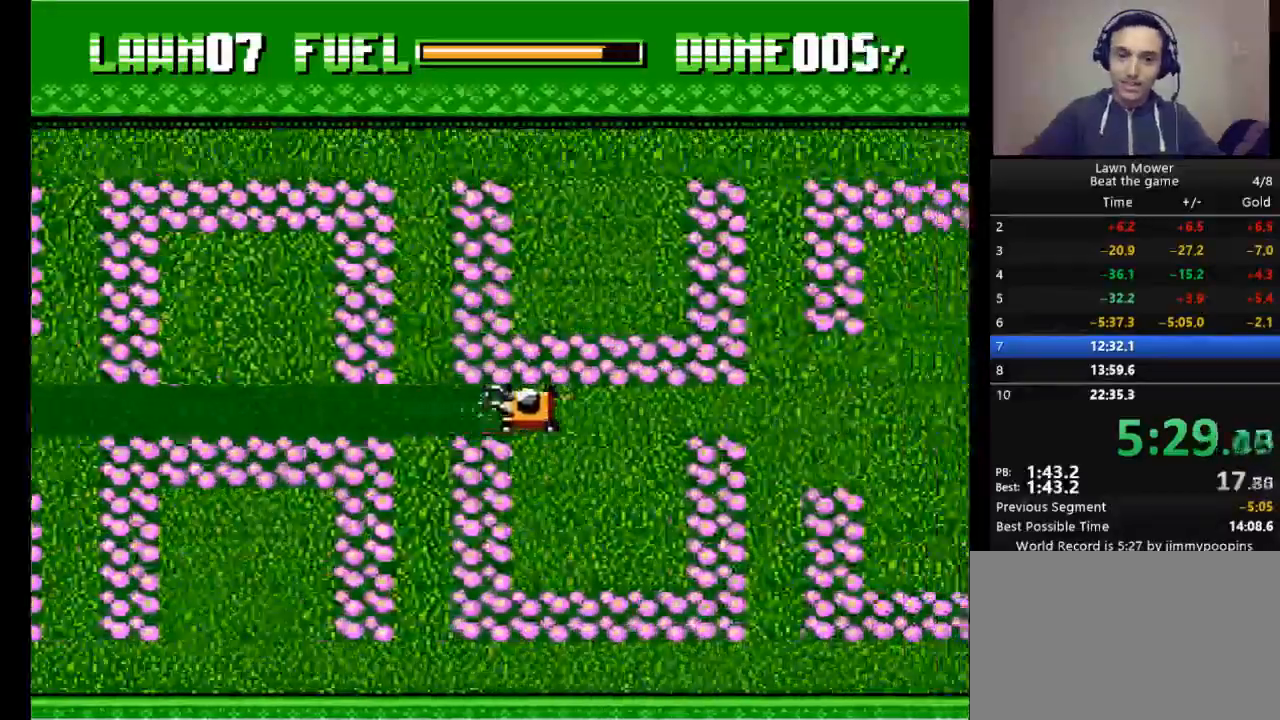
{"keys": ["s", "up"], "events": [[500, "up", "down"]]}
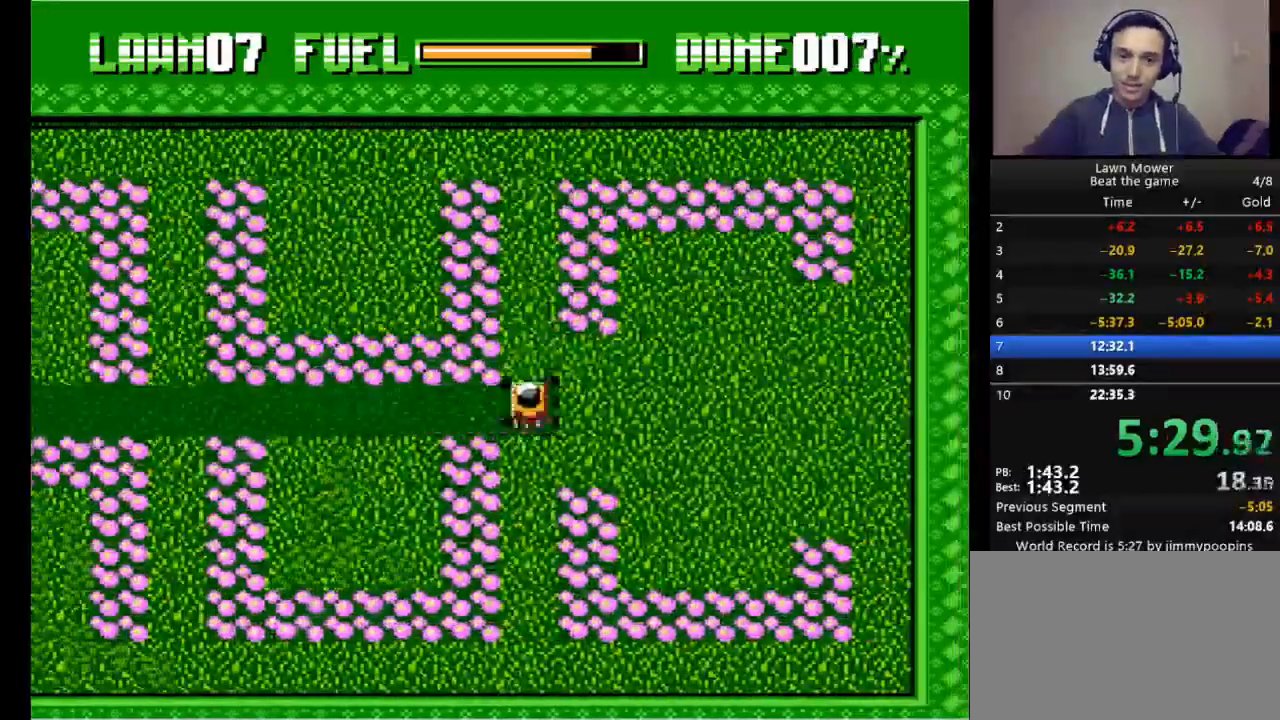
{"keys": ["s"], "events": [[133, "up", "up"]]}
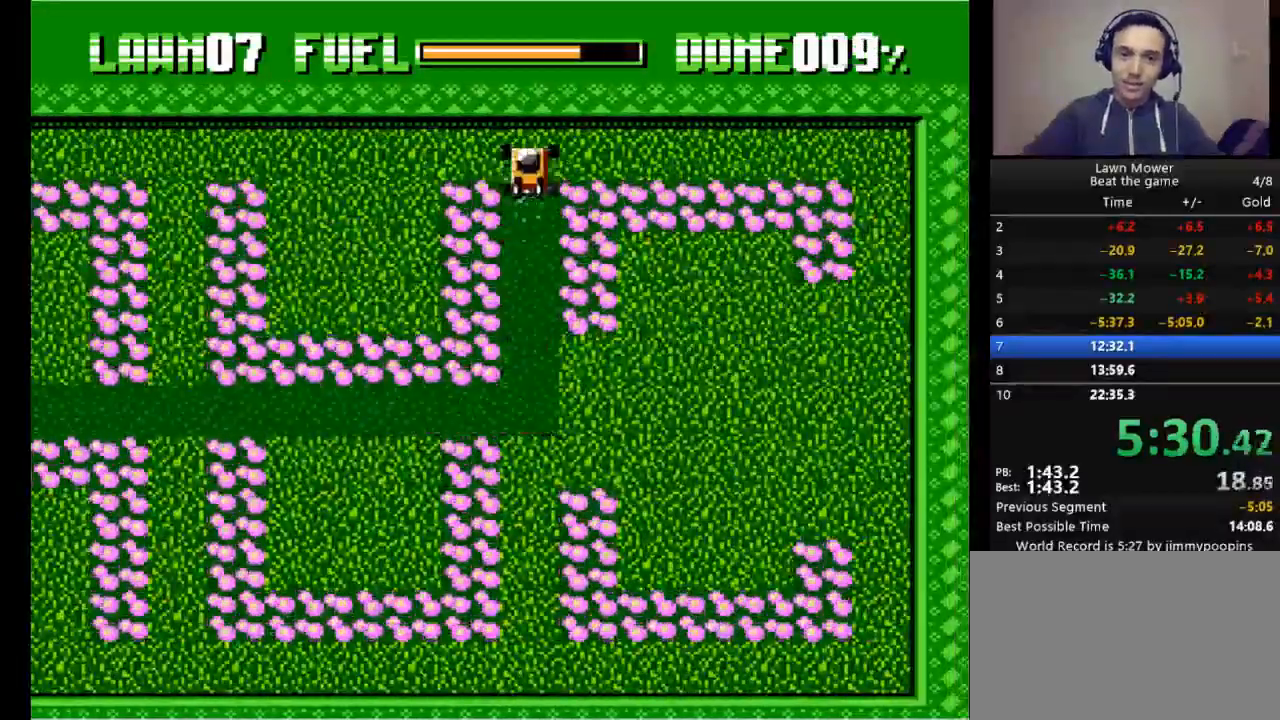
{"keys": ["s"], "events": [[133, "left", "down"], [367, "left", "up"]]}
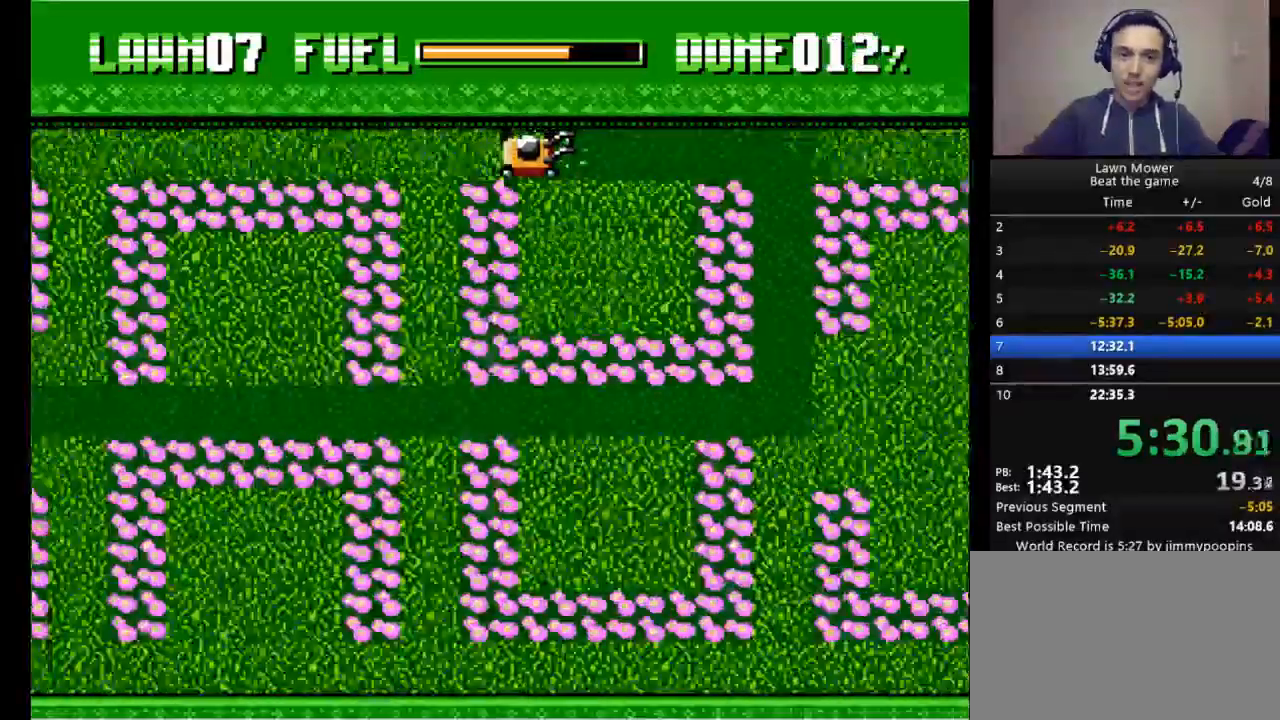
{"keys": ["s"], "events": [[233, "down", "down"], [400, "down", "up"]]}
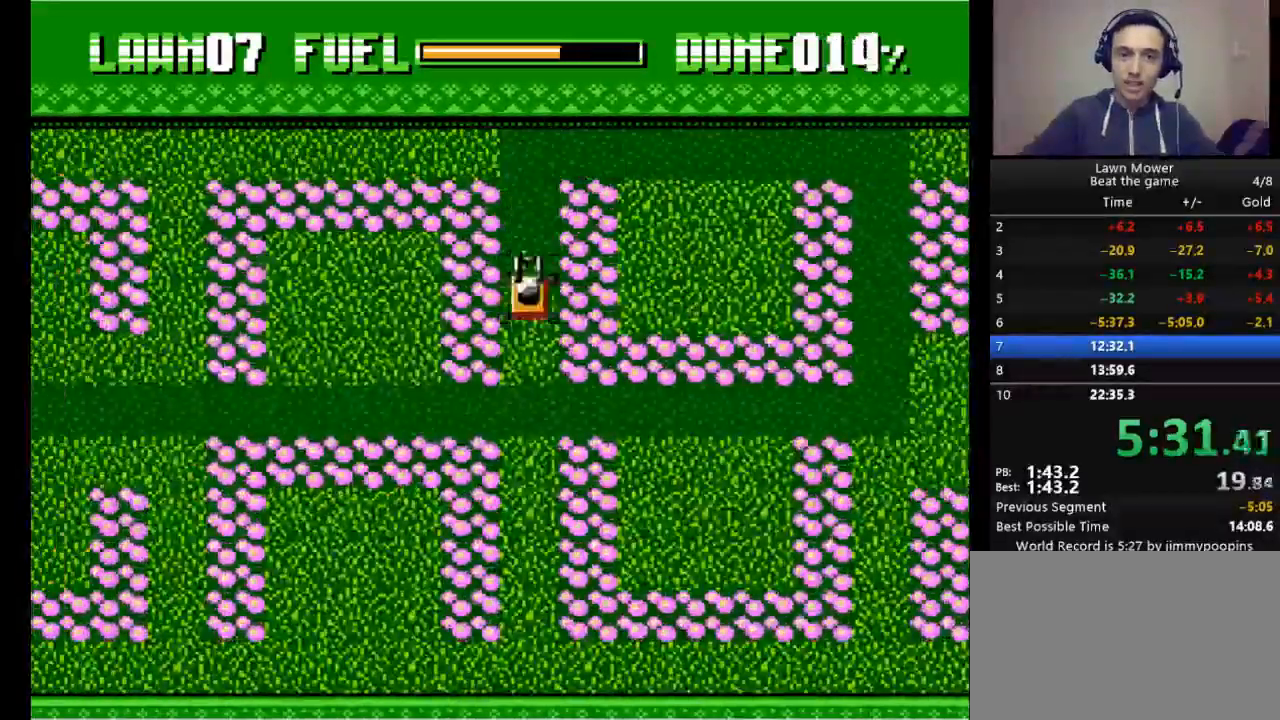
{"keys": ["s"], "events": []}
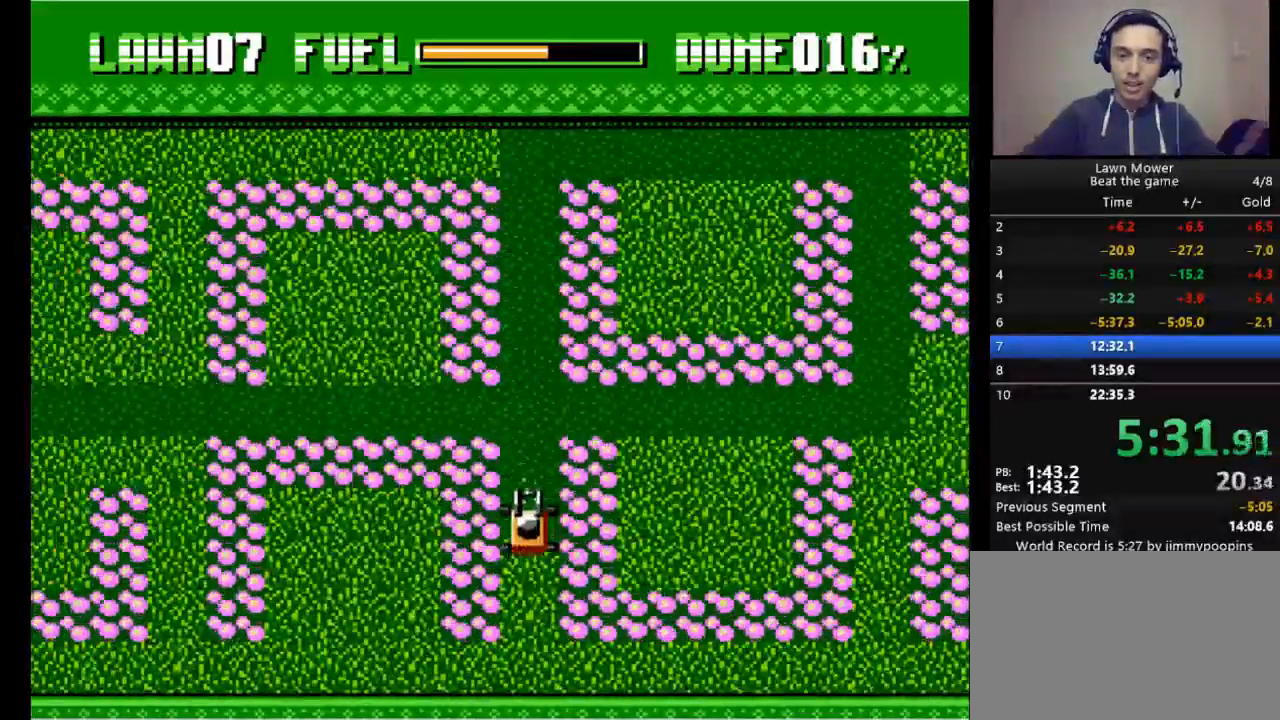
{"keys": ["left", "s"], "events": [[300, "left", "down"]]}
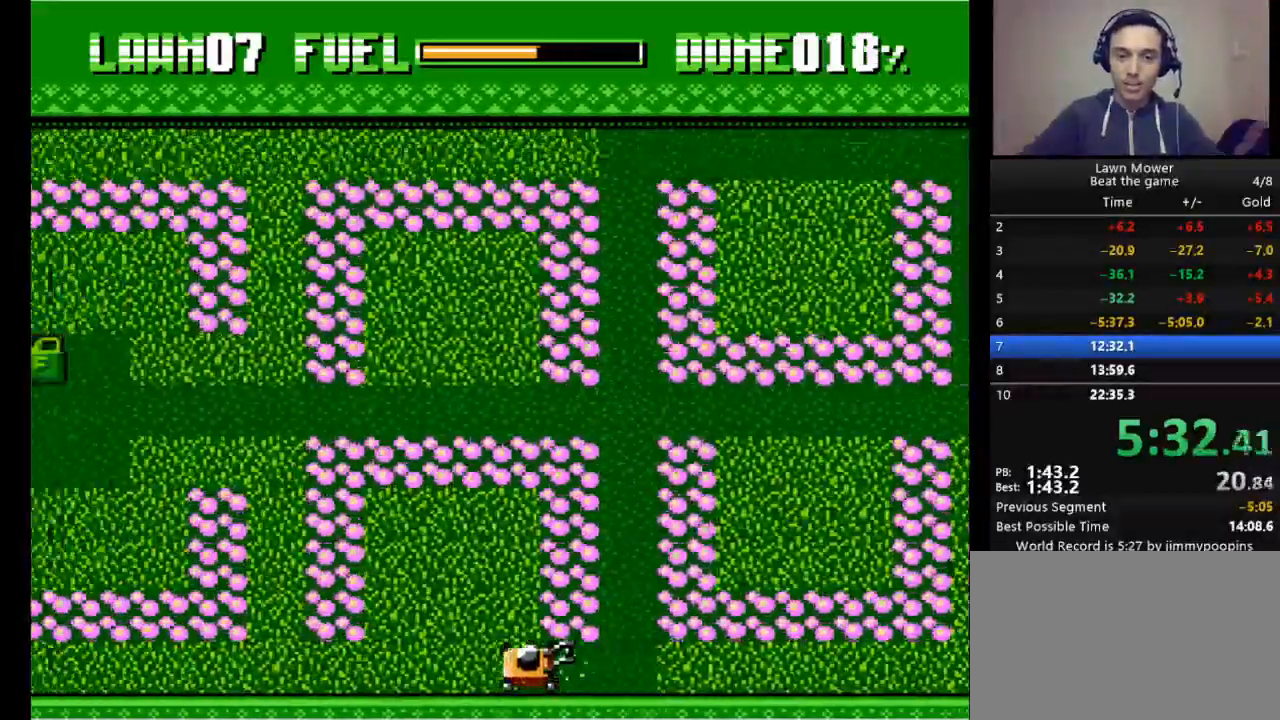
{"keys": ["s", "up"], "events": [[33, "left", "up"], [467, "up", "down"]]}
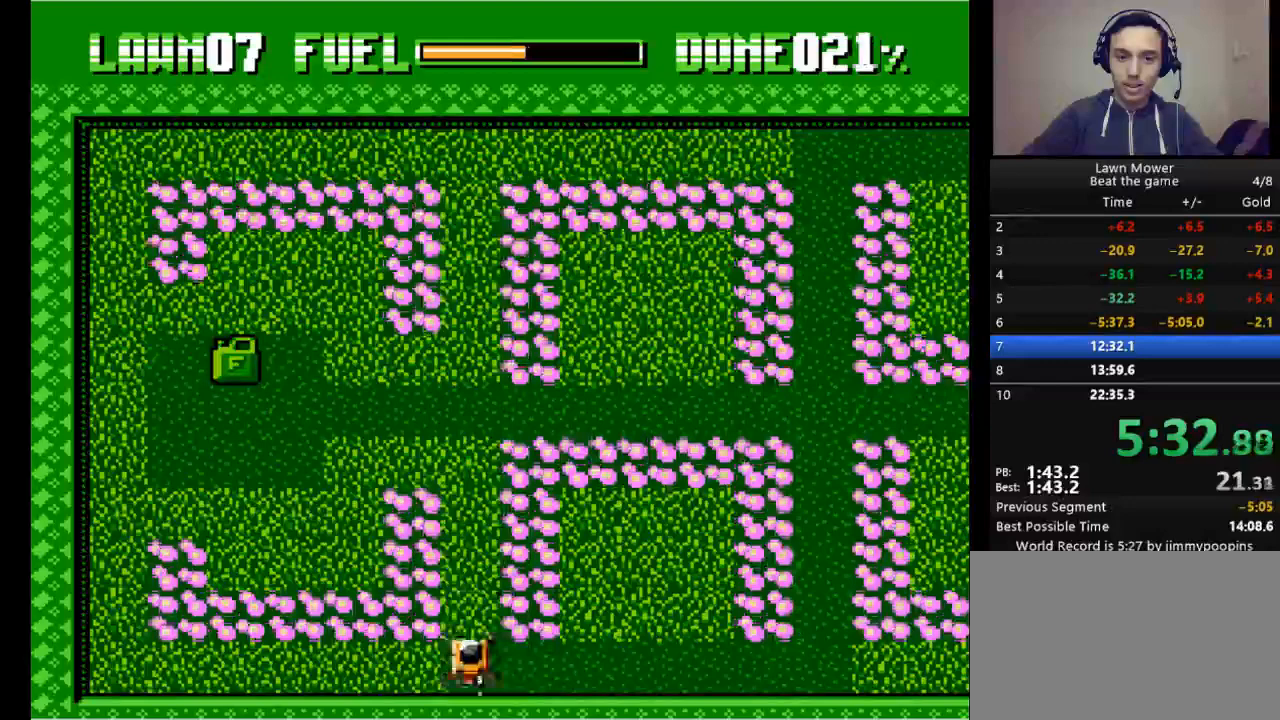
{"keys": ["s"], "events": [[133, "up", "up"]]}
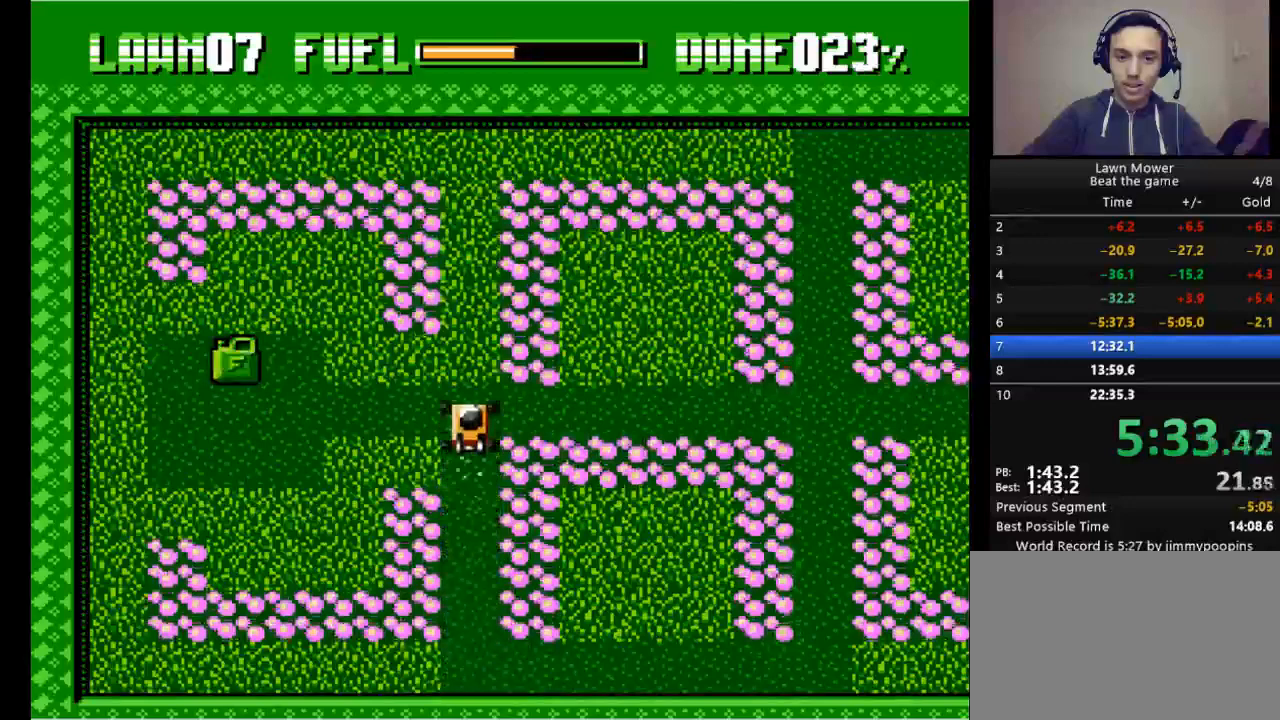
{"keys": ["s"], "events": [[167, "left", "down"], [367, "left", "up"]]}
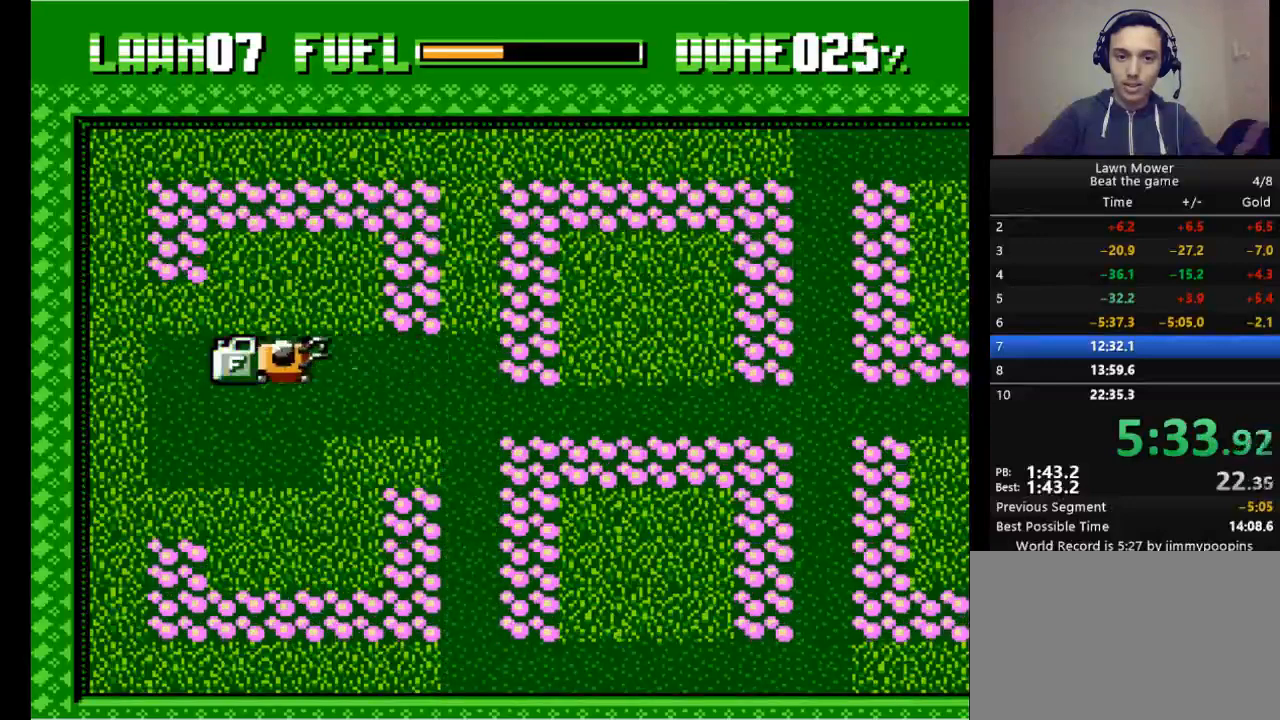
{"keys": ["down", "s"], "events": [[367, "down", "down"]]}
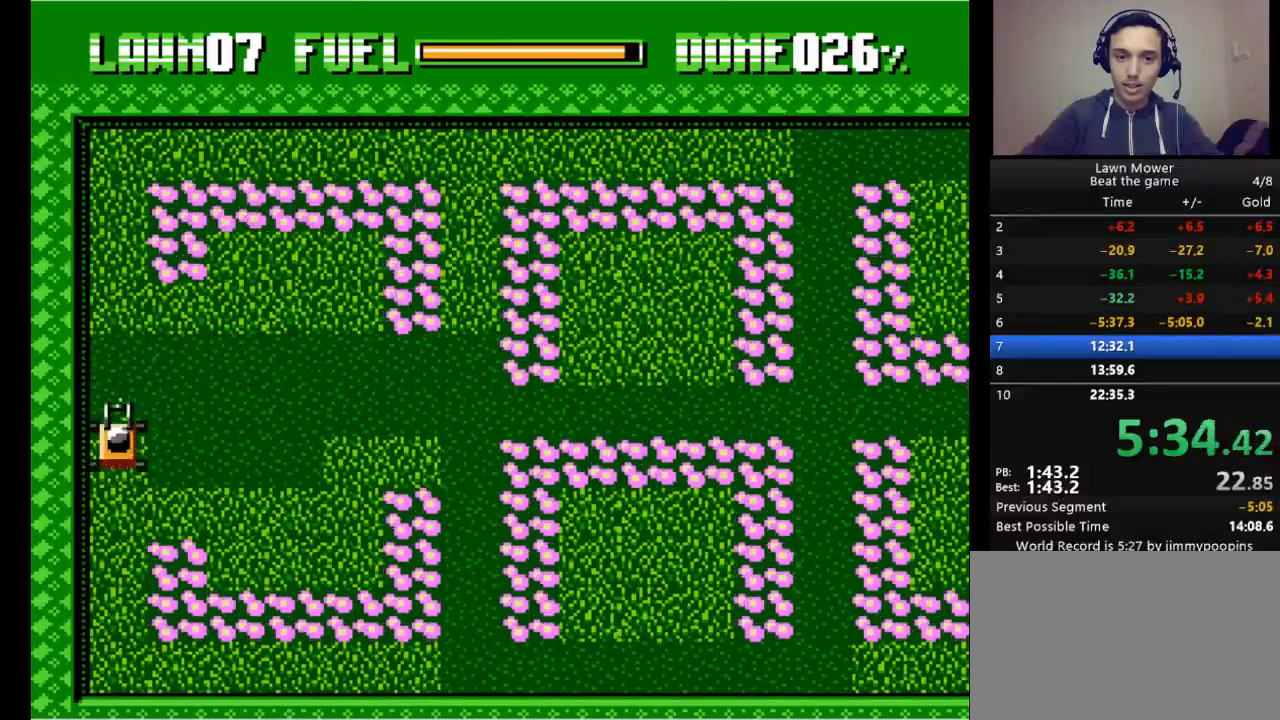
{"keys": ["s"], "events": [[67, "down", "up"], [100, "right", "down"], [233, "right", "up"]]}
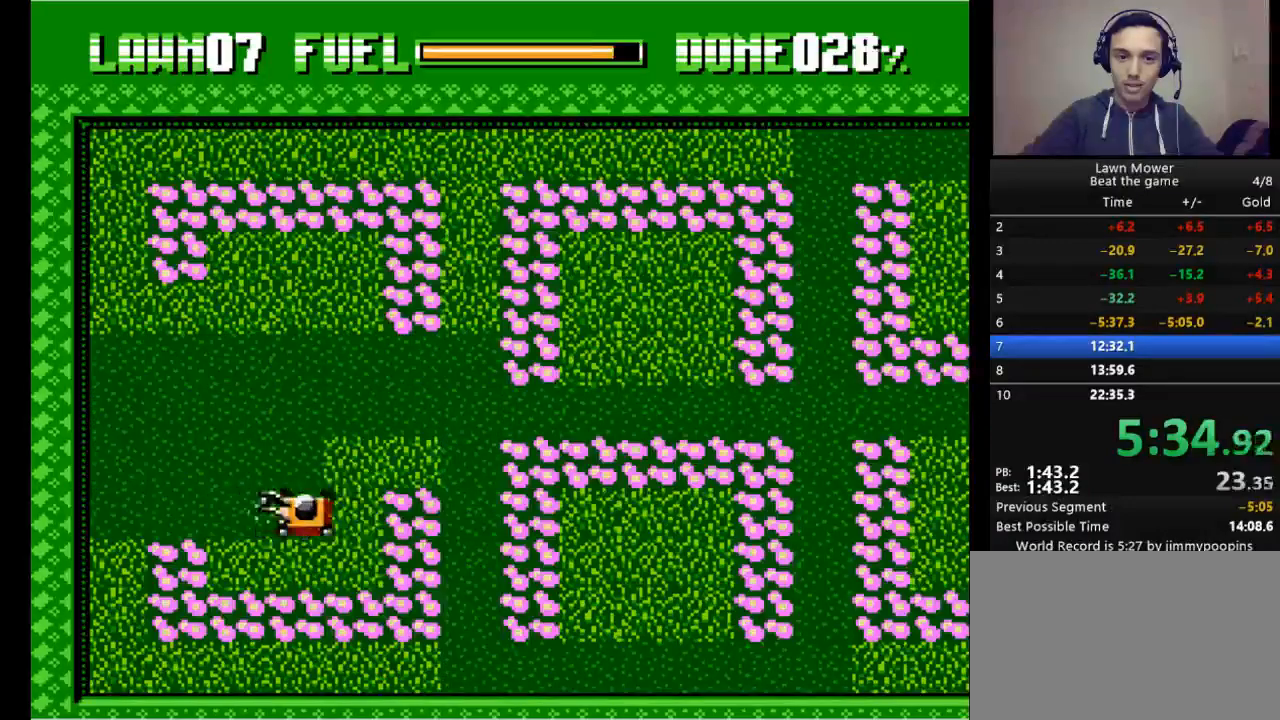
{"keys": ["left", "s"], "events": [[133, "up", "down"], [200, "up", "up"], [267, "left", "down"]]}
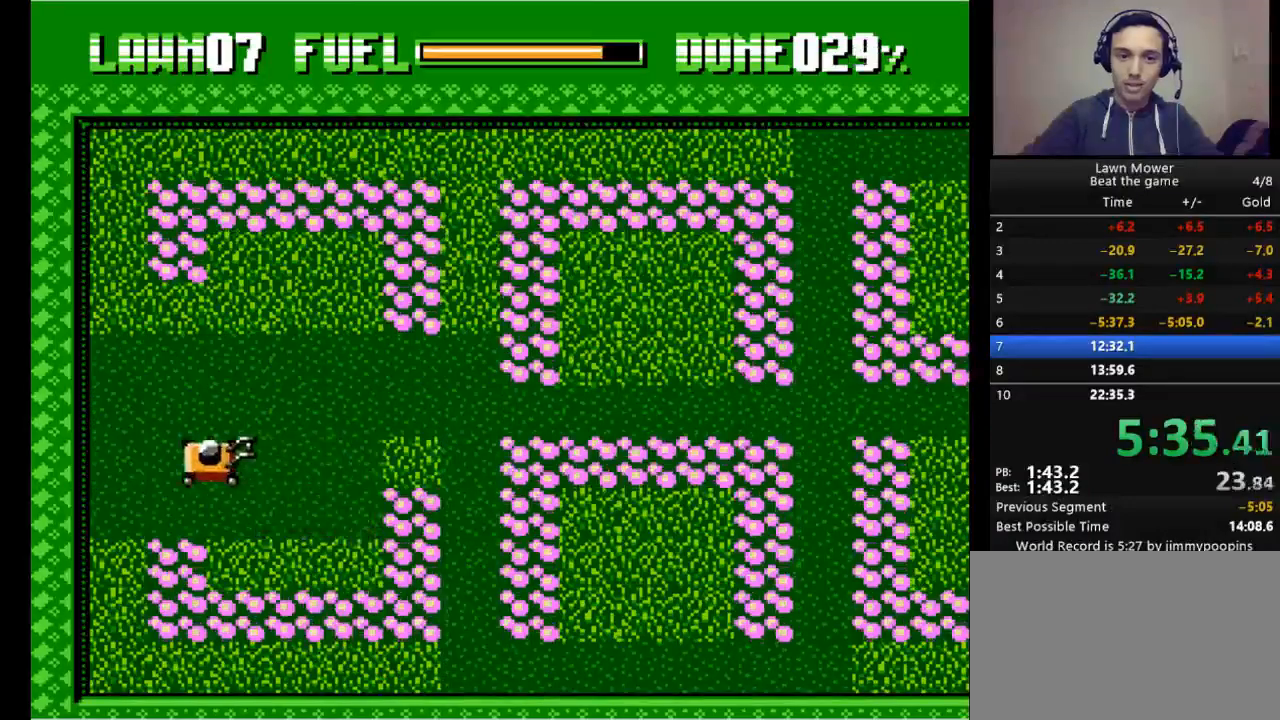
{"keys": ["s"], "events": [[33, "left", "up"], [233, "up", "down"], [400, "up", "up"]]}
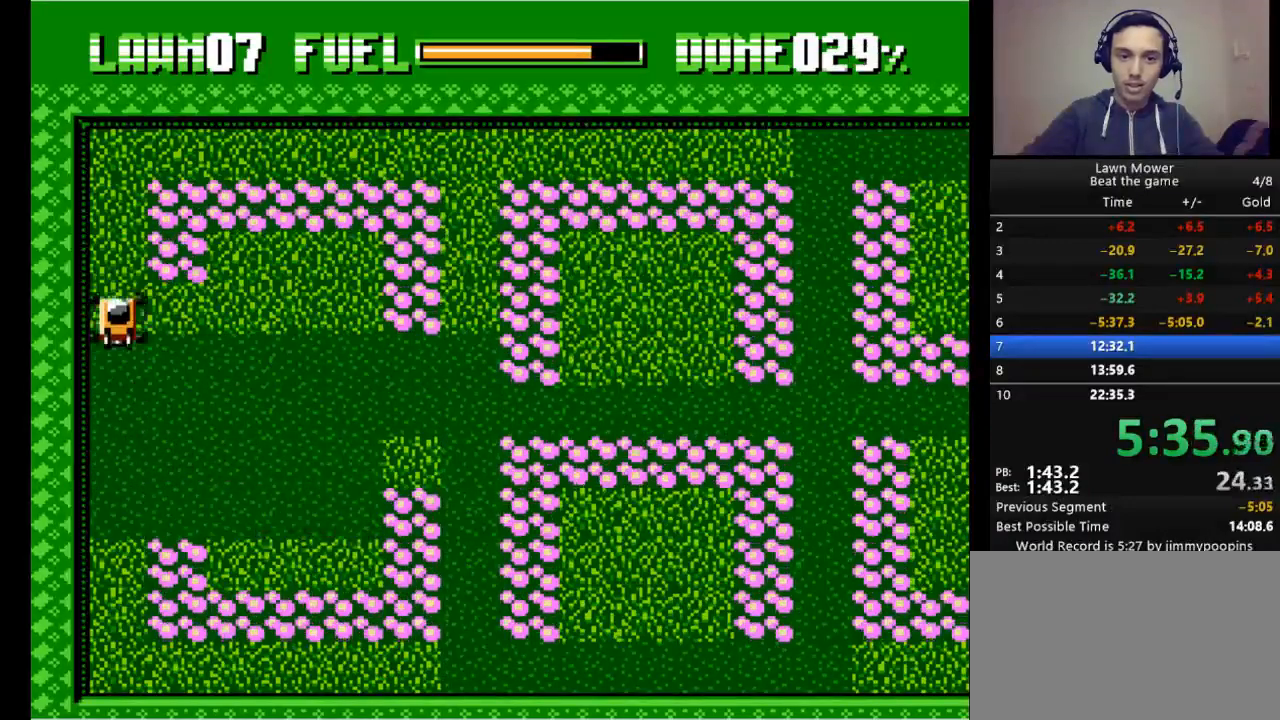
{"keys": ["right", "s"], "events": [[333, "right", "down"]]}
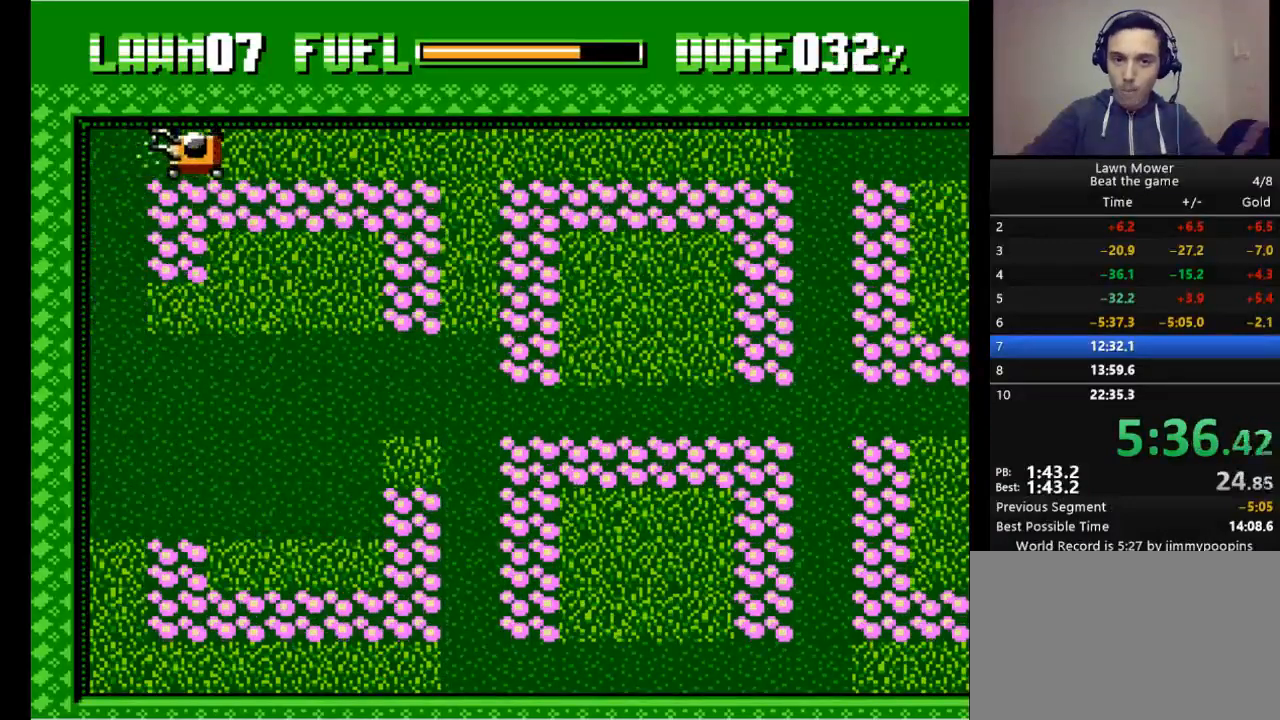
{"keys": ["s"], "events": [[167, "right", "up"]]}
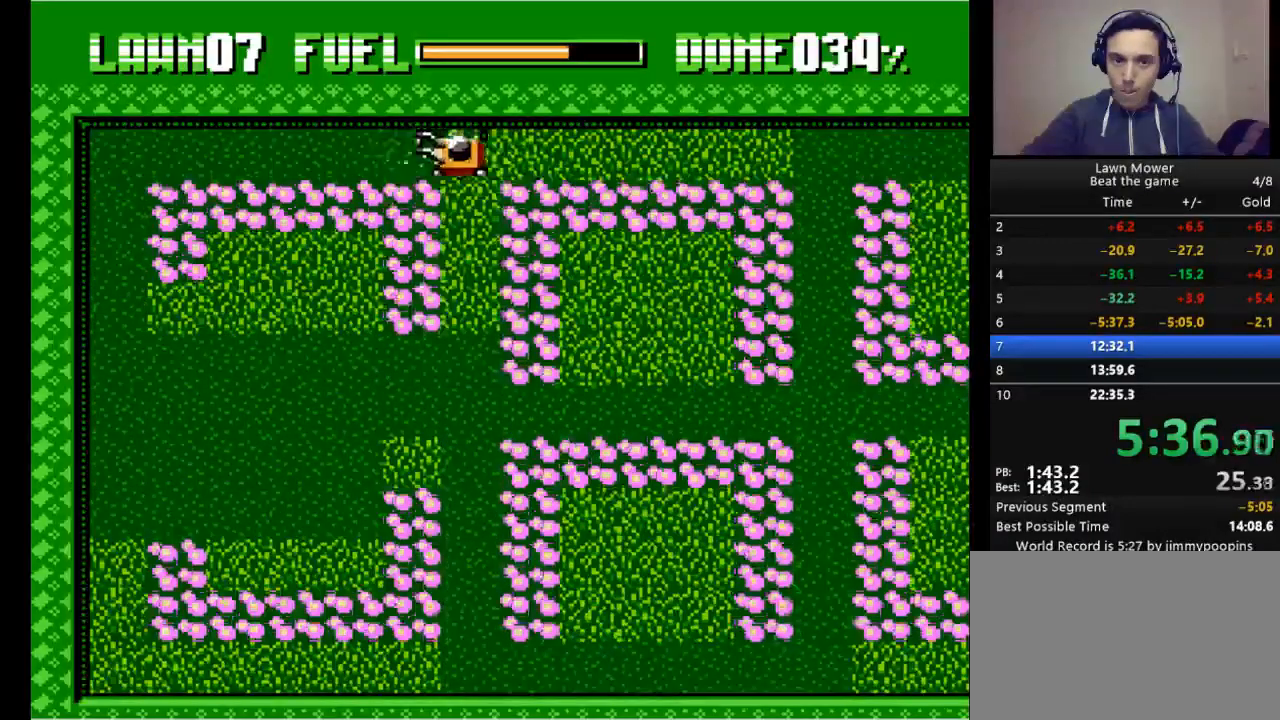
{"keys": ["s"], "events": []}
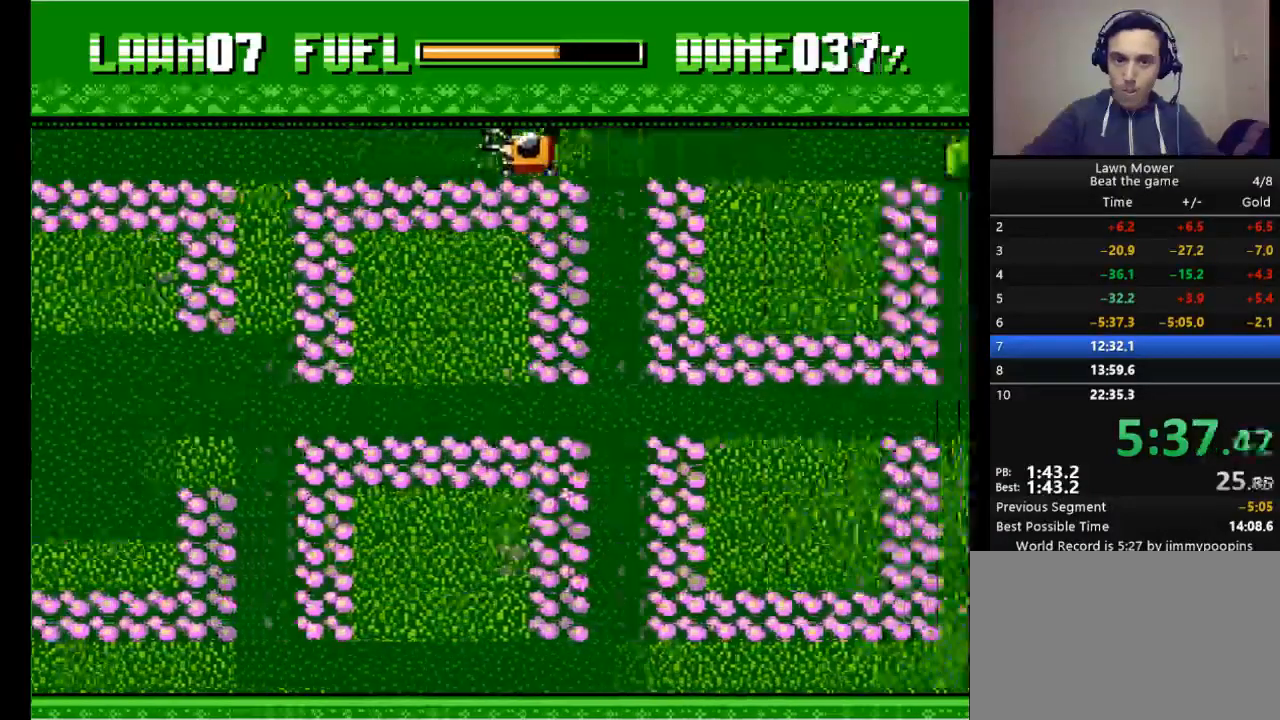
{"keys": ["s"], "events": [[200, "left", "down"], [467, "left", "up"]]}
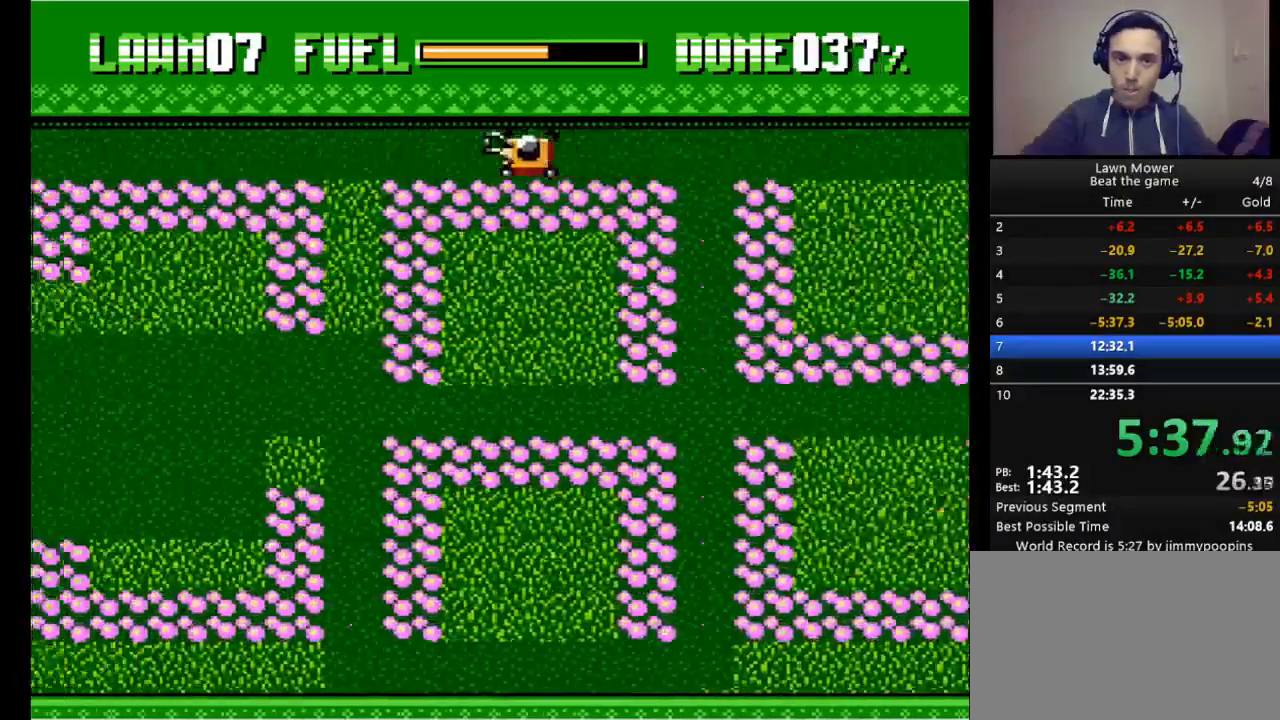
{"keys": ["right", "s"], "events": [[33, "right", "down"]]}
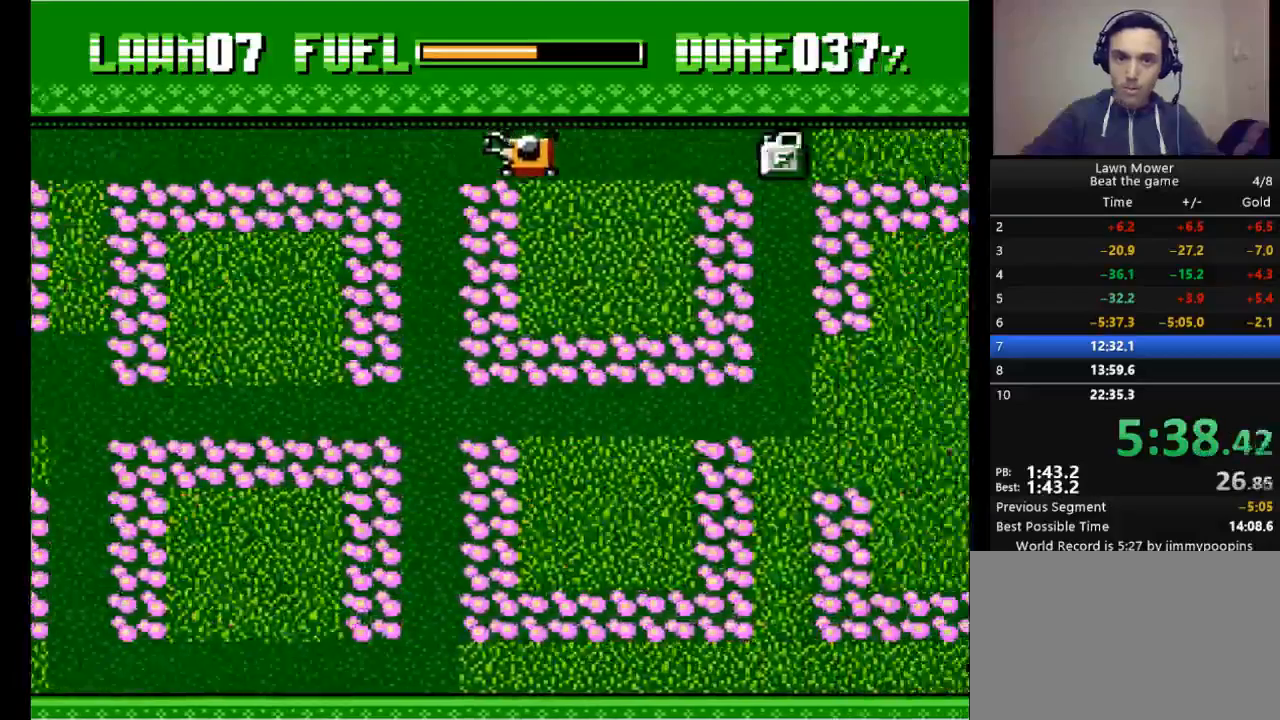
{"keys": ["s"], "events": [[133, "right", "up"]]}
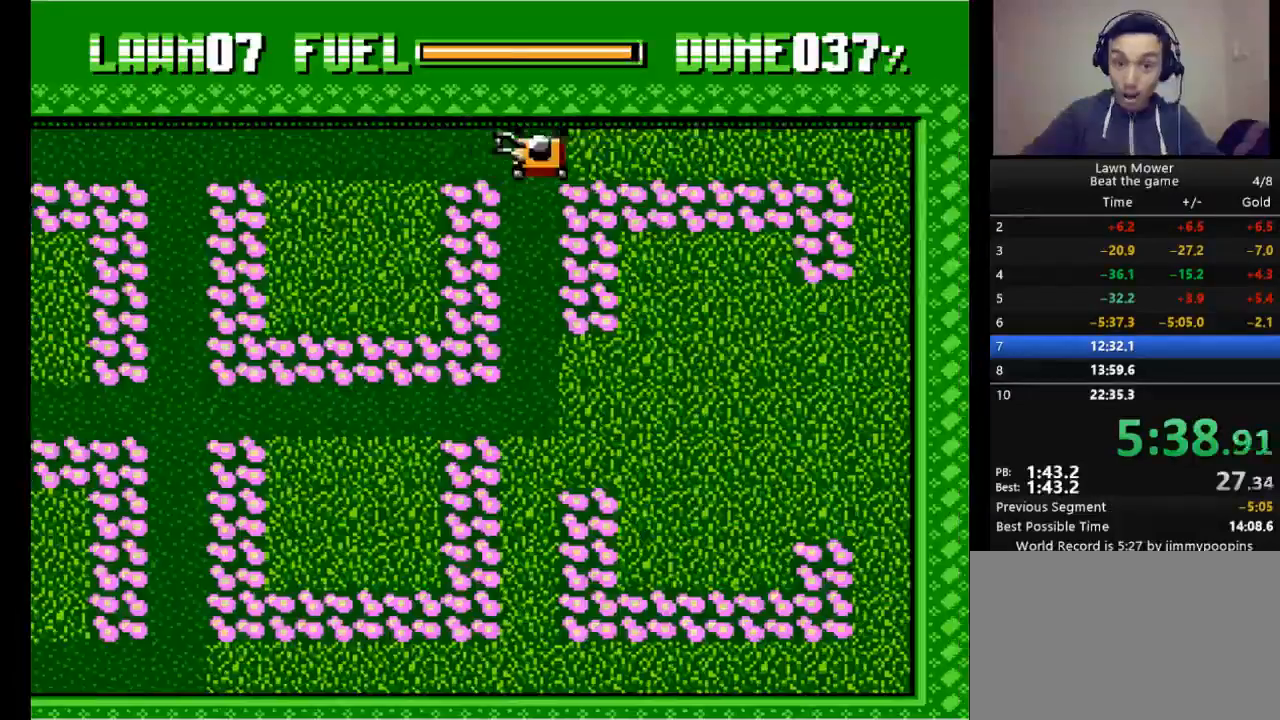
{"keys": ["s"], "events": []}
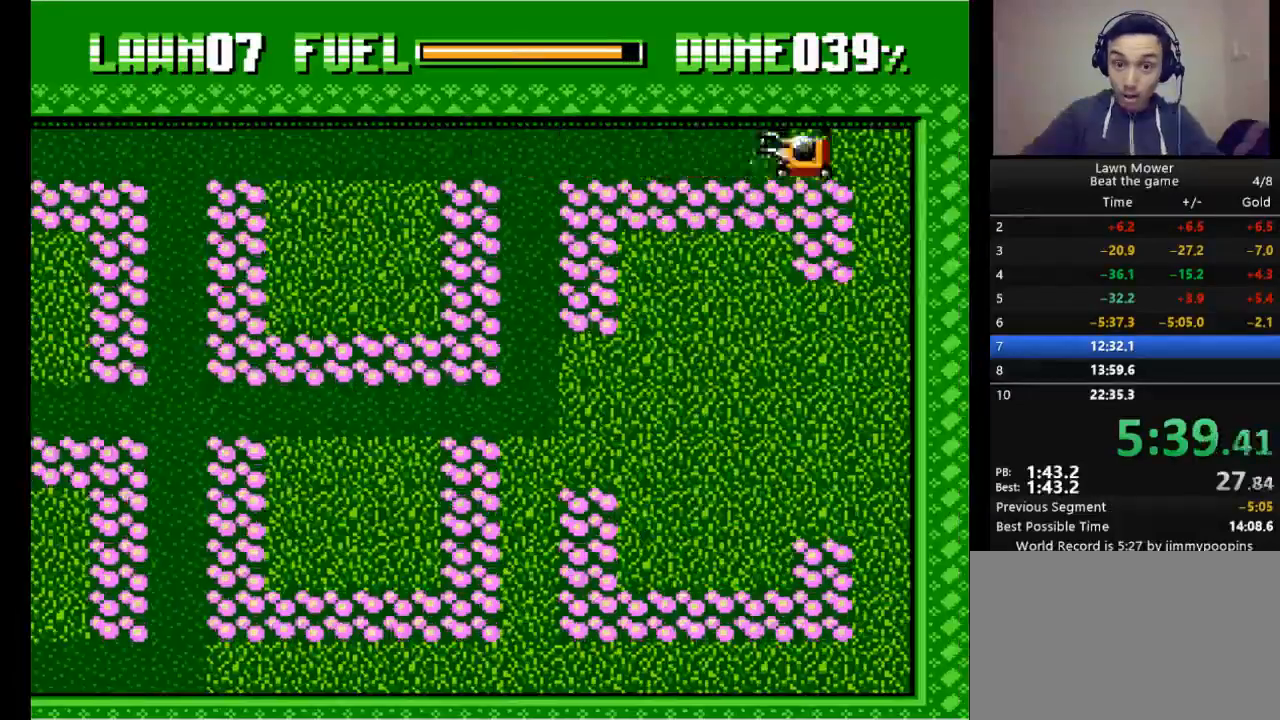
{"keys": ["s"], "events": [[267, "down", "down"], [500, "down", "up"]]}
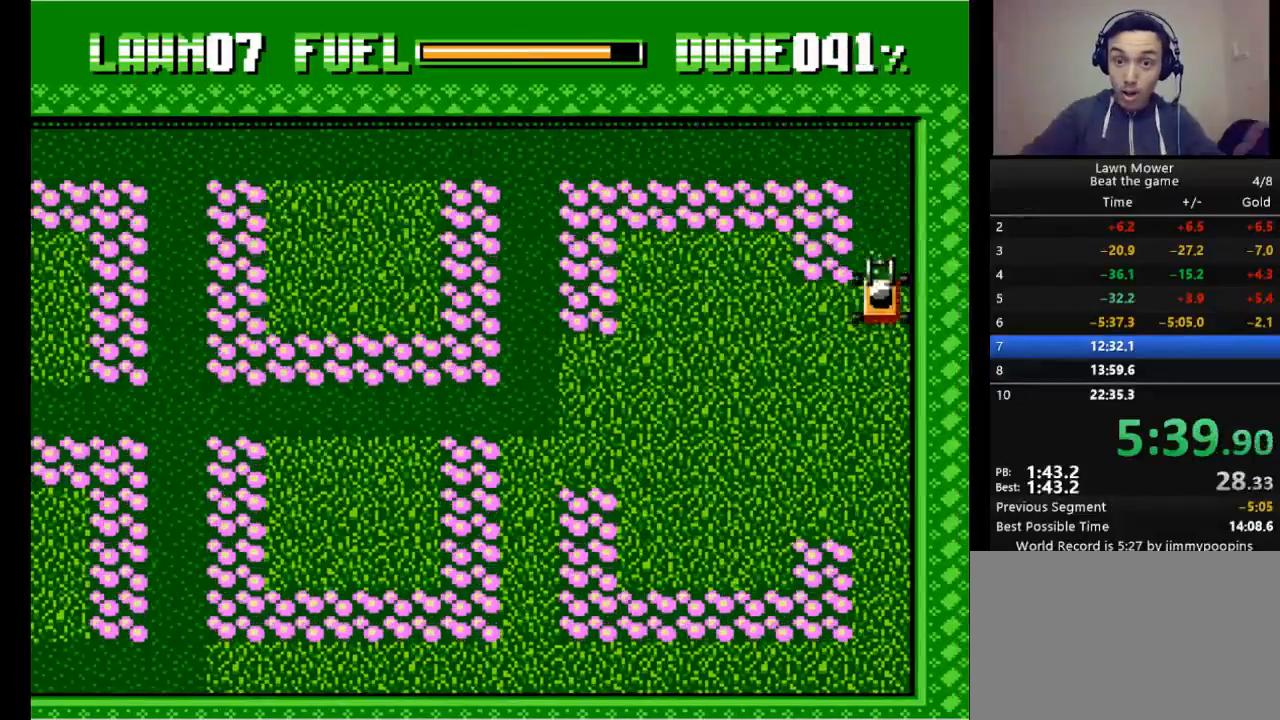
{"keys": ["left", "s"], "events": [[333, "left", "down"]]}
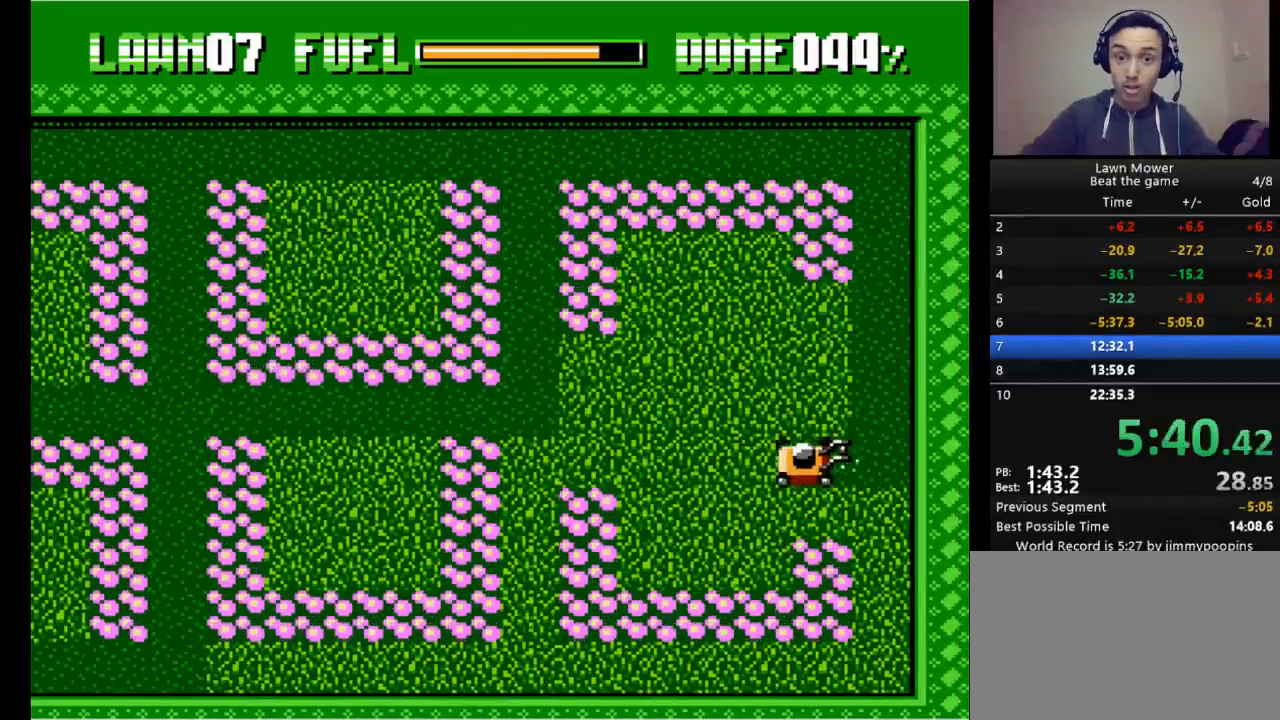
{"keys": ["s", "up"], "events": [[100, "left", "up"], [467, "up", "down"]]}
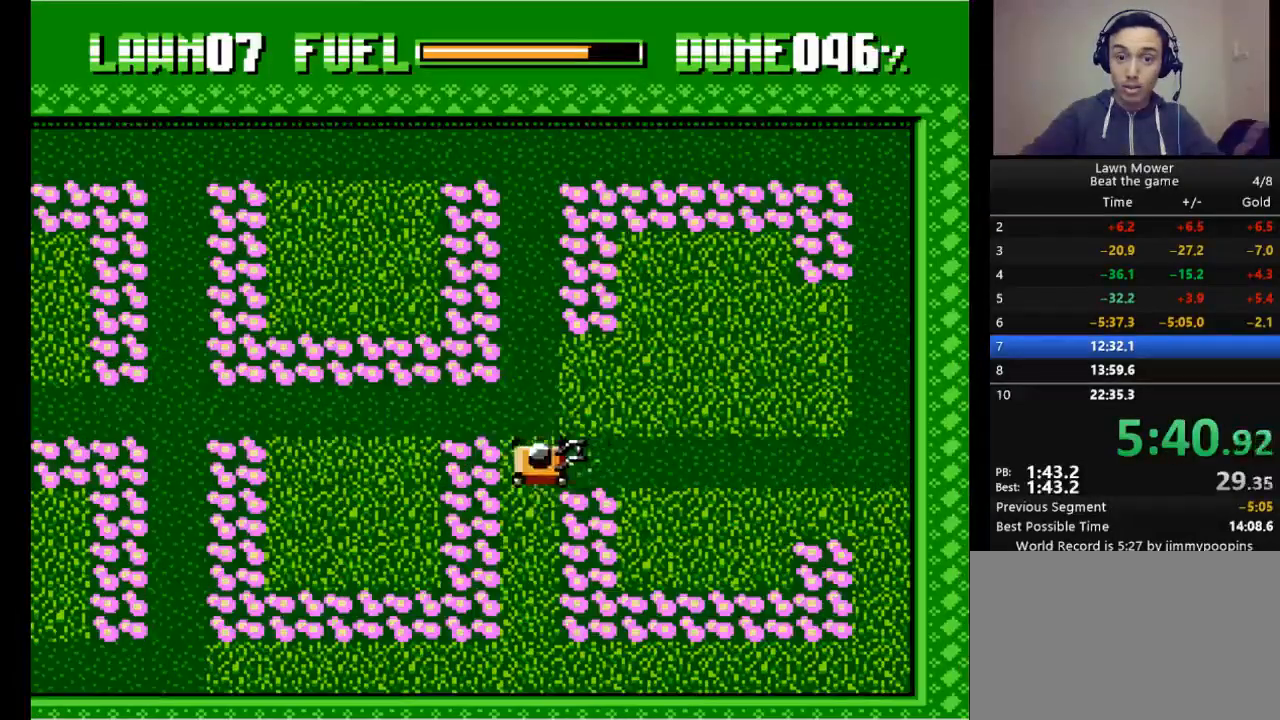
{"keys": ["right", "s"], "events": [[67, "right", "down"], [133, "up", "up"]]}